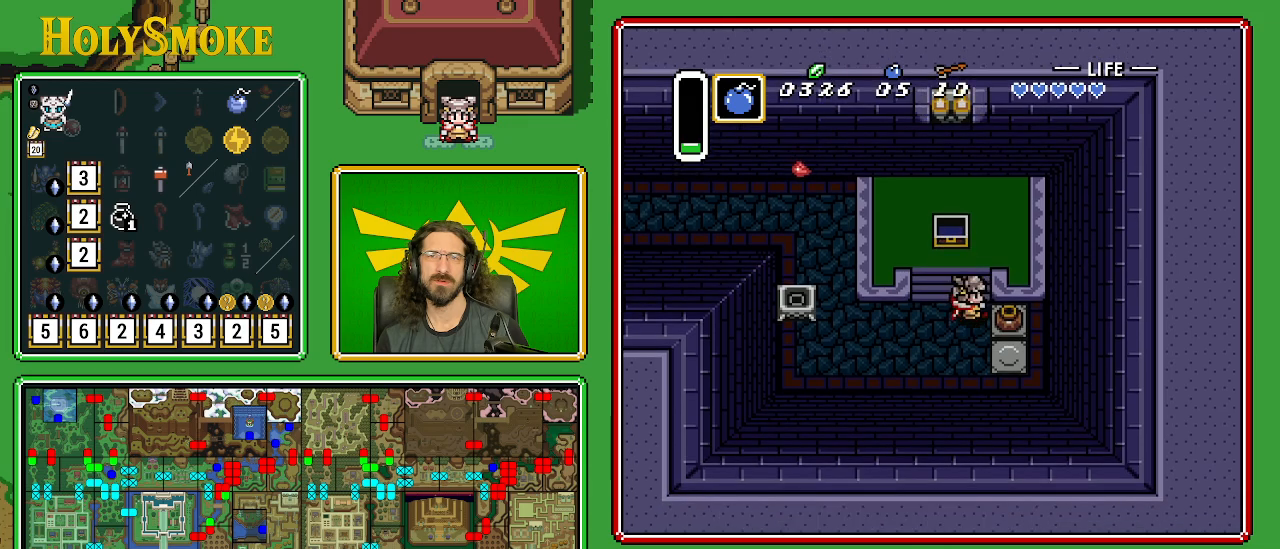
Gameplay with a controller (Nintendo layout); each line is a JSON object with the inputs held at the frame after it. "events" lists button and stick changes between this image and that frame as [ms after this image, input, new state], when the widget could be followed in between. Not read: L1 L3 R1 R3.
{"buttons": ["A", "DPAD_RIGHT"], "events": [[50, "A", "down"], [133, "DPAD_DOWN", "down"], [133, "DPAD_RIGHT", "up"], [167, "DPAD_LEFT", "down"], [233, "DPAD_LEFT", "up"], [250, "A", "up"], [250, "DPAD_RIGHT", "down"], [267, "DPAD_DOWN", "up"], [333, "A", "down"]]}
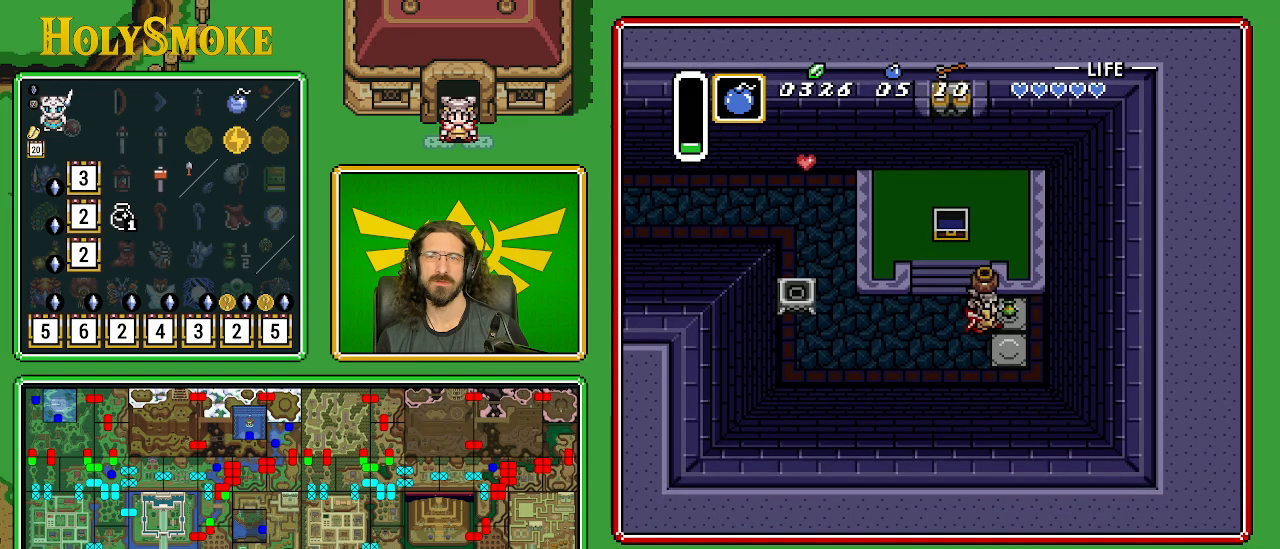
{"buttons": ["DPAD_LEFT"], "events": [[33, "A", "up"], [200, "A", "down"], [200, "DPAD_LEFT", "down"], [200, "DPAD_RIGHT", "up"], [400, "A", "up"]]}
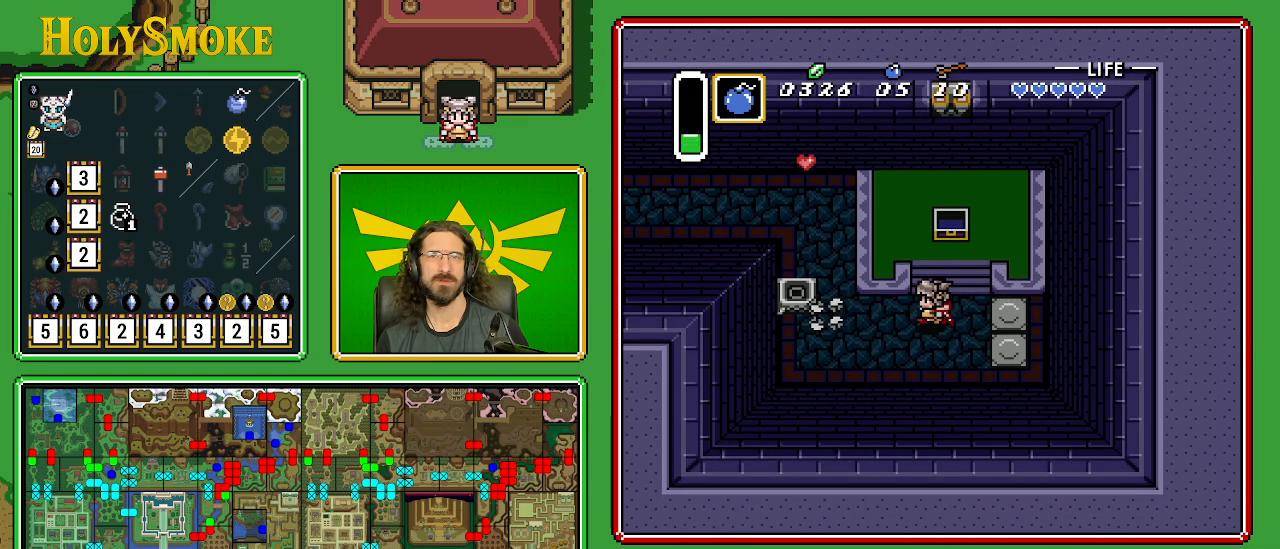
{"buttons": ["DPAD_UP", "DPAD_LEFT"], "events": [[467, "DPAD_UP", "down"]]}
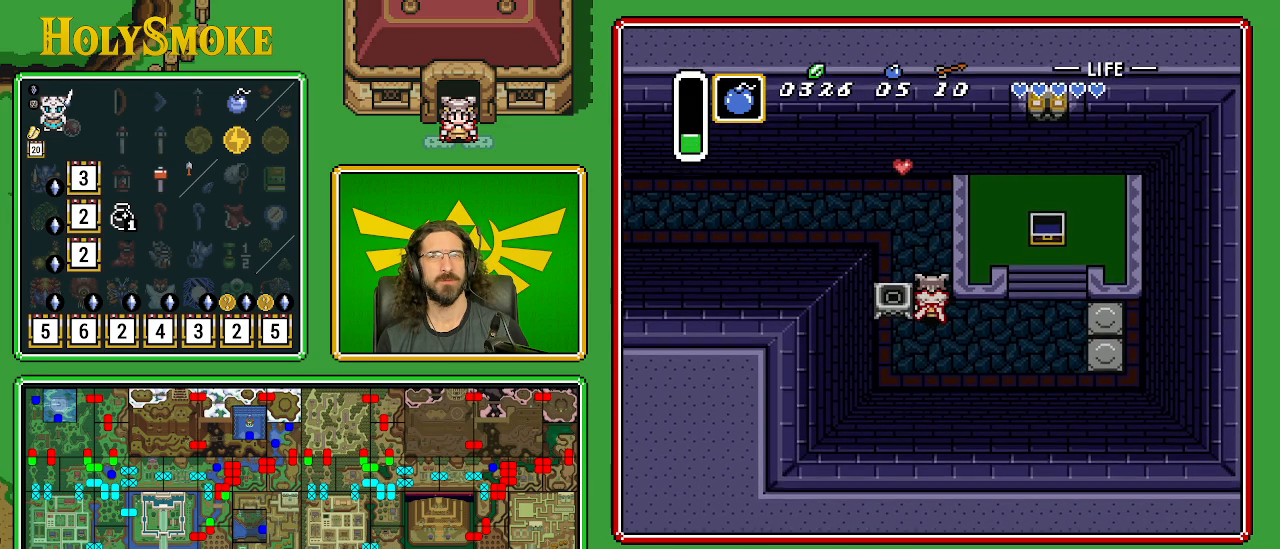
{"buttons": ["DPAD_LEFT"], "events": [[17, "DPAD_LEFT", "up"], [350, "DPAD_LEFT", "down"], [500, "DPAD_UP", "up"]]}
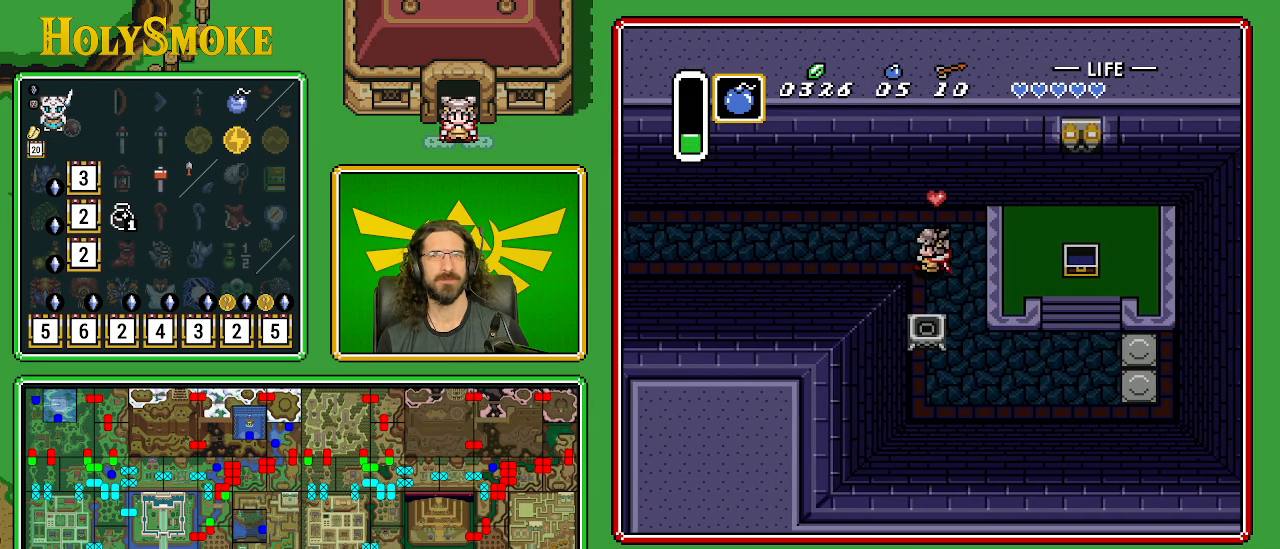
{"buttons": ["DPAD_LEFT"], "events": []}
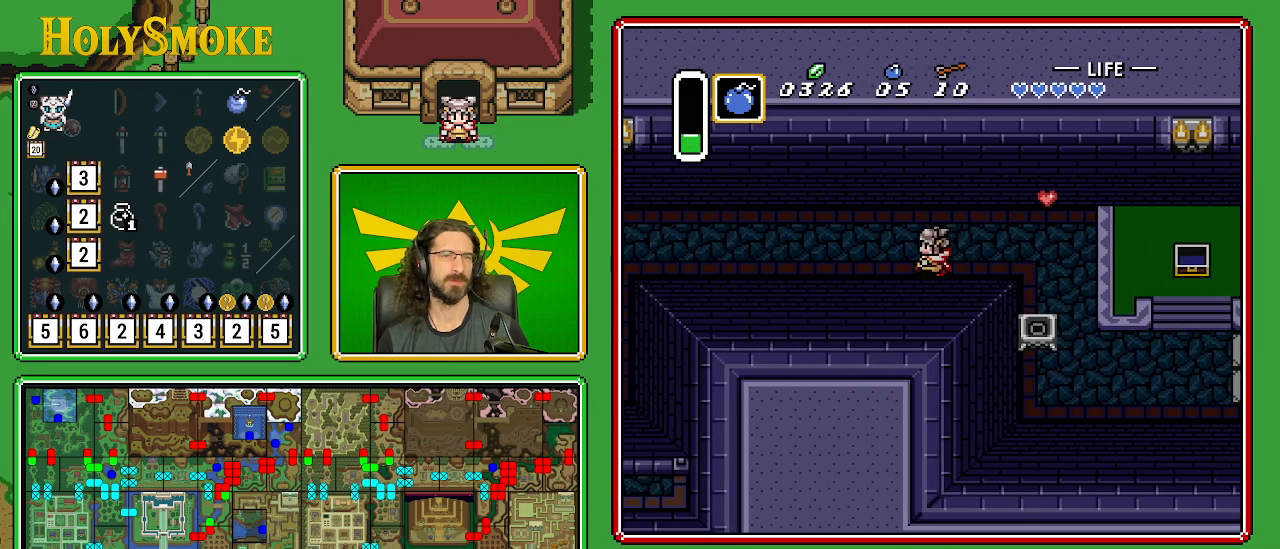
{"buttons": ["DPAD_DOWN", "DPAD_LEFT"], "events": [[17, "DPAD_DOWN", "down"]]}
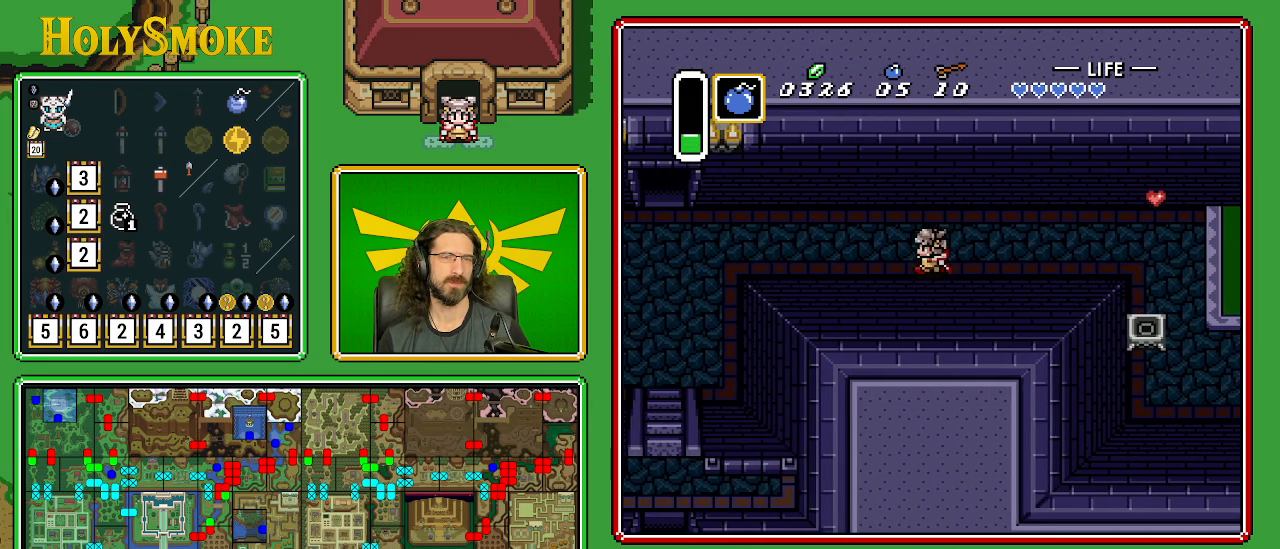
{"buttons": ["DPAD_DOWN", "DPAD_LEFT"], "events": []}
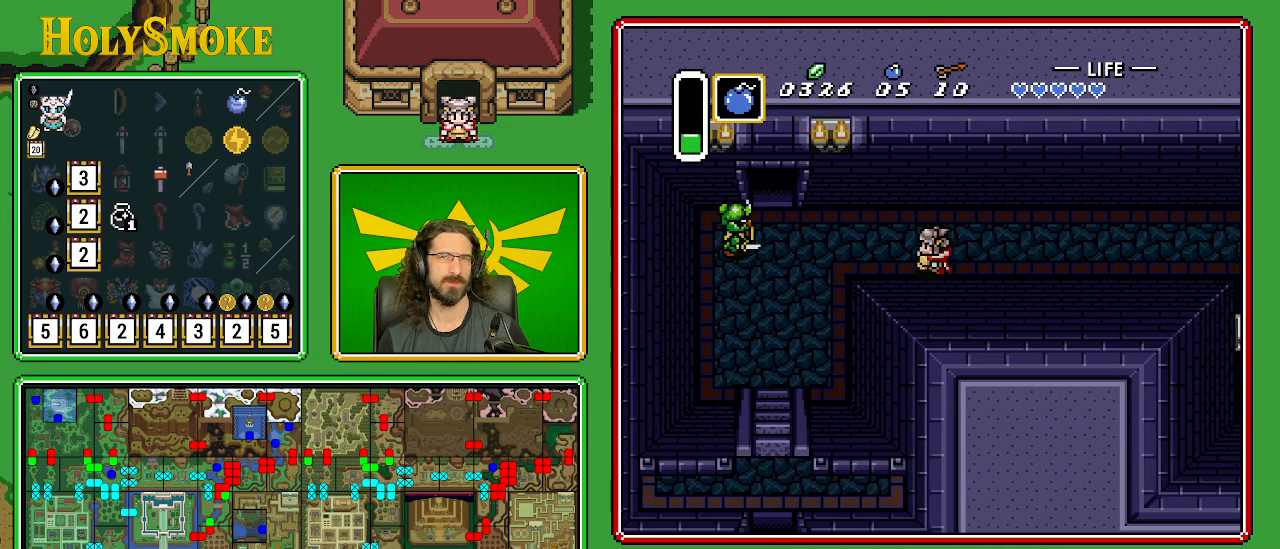
{"buttons": ["DPAD_DOWN", "DPAD_LEFT"], "events": []}
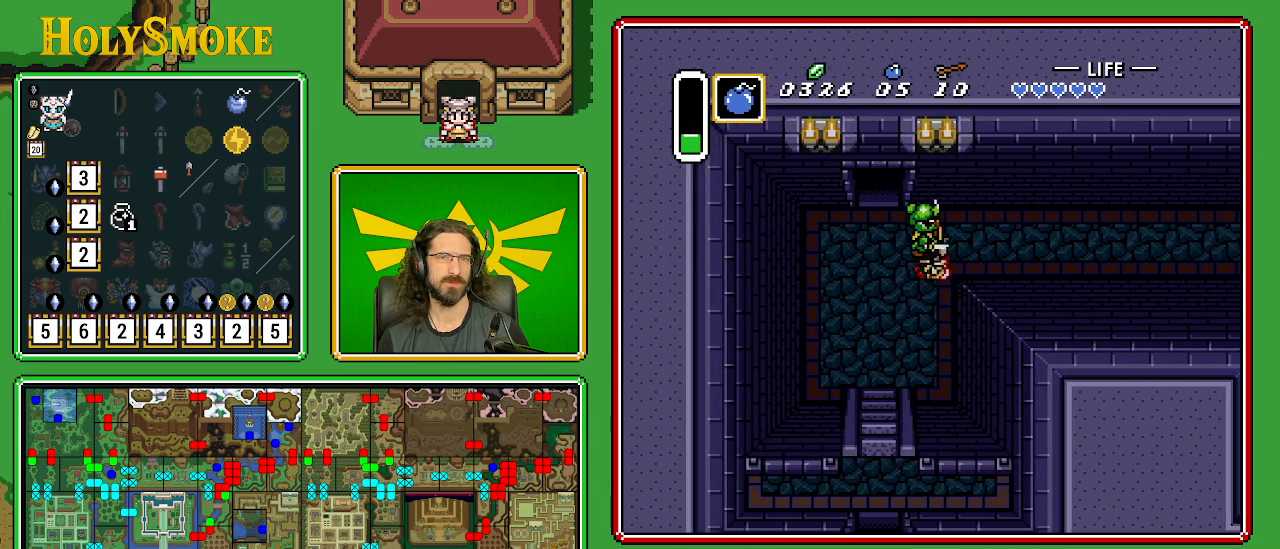
{"buttons": ["DPAD_DOWN", "DPAD_LEFT"], "events": [[167, "DPAD_LEFT", "up"], [467, "DPAD_LEFT", "down"]]}
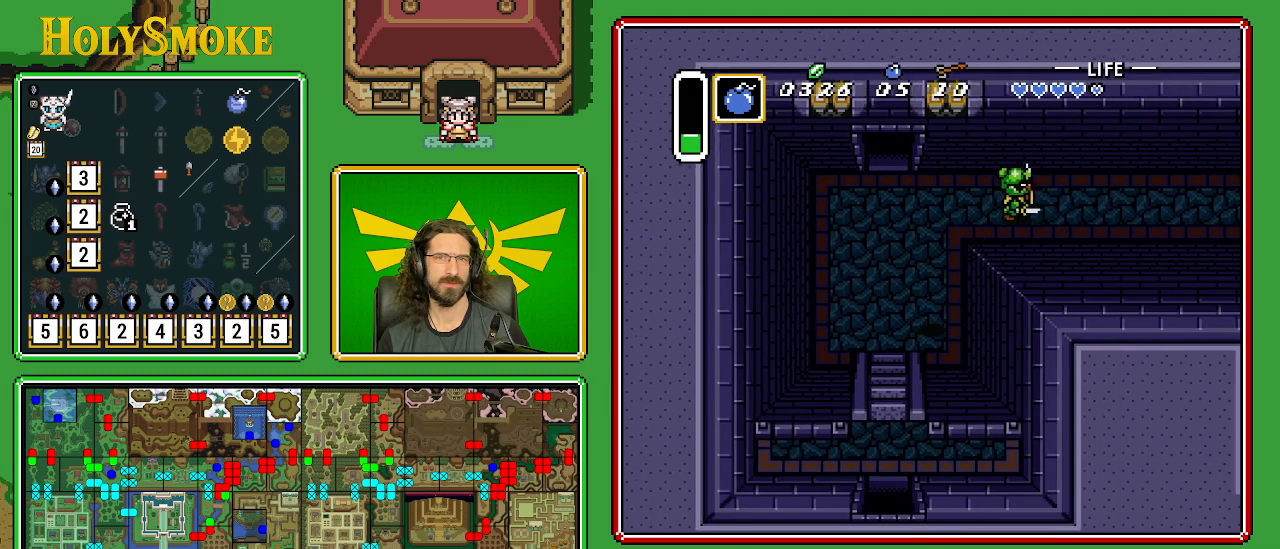
{"buttons": ["DPAD_DOWN"], "events": [[300, "DPAD_LEFT", "up"]]}
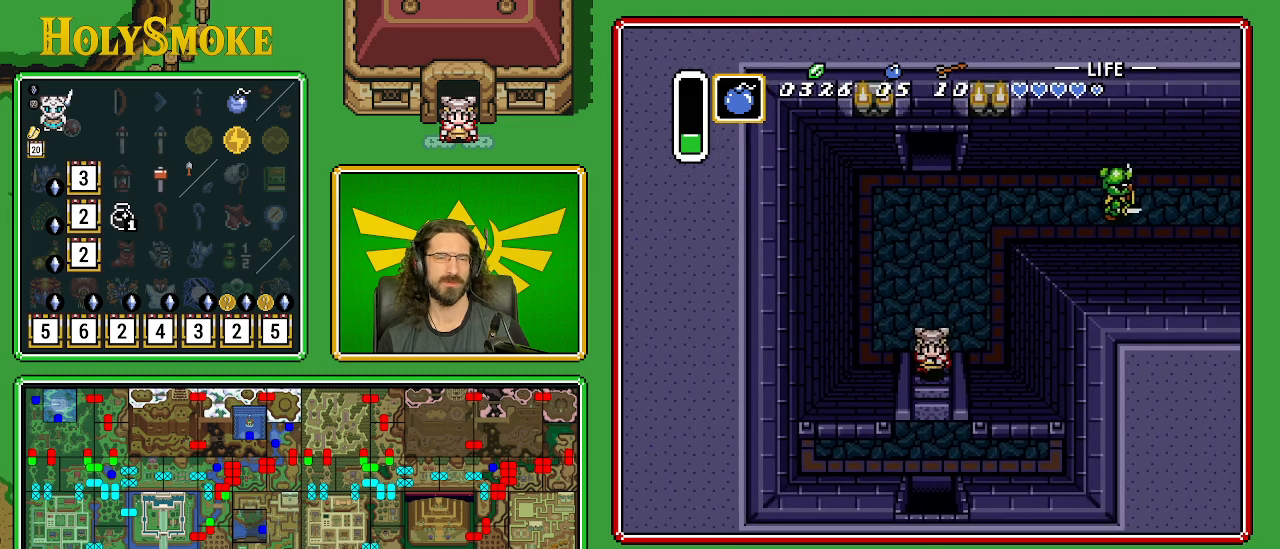
{"buttons": ["DPAD_DOWN"], "events": []}
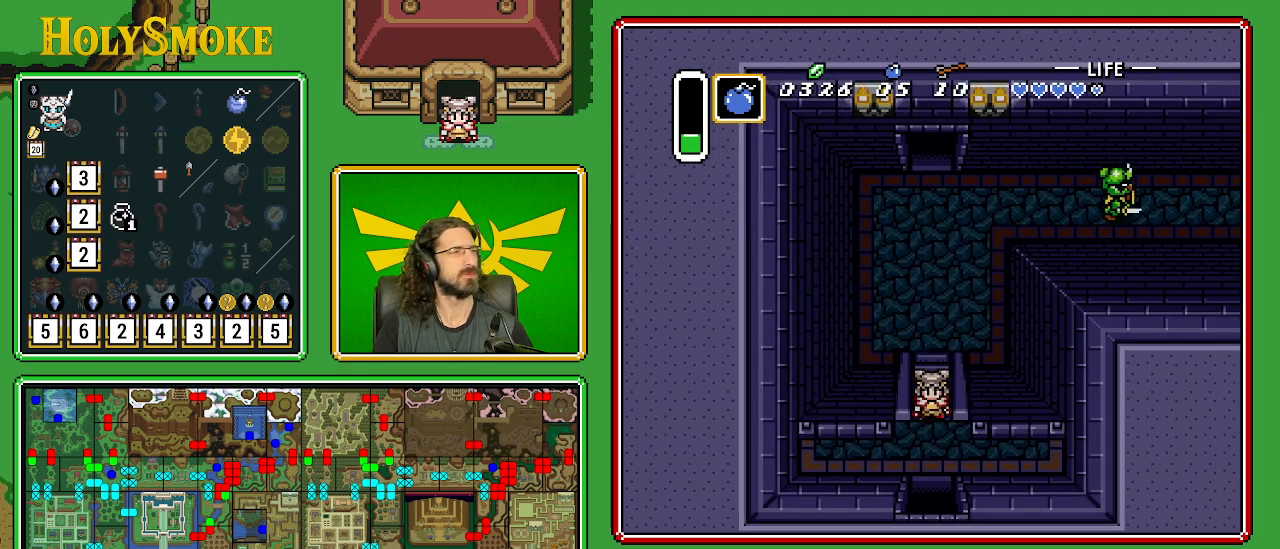
{"buttons": ["DPAD_DOWN"], "events": []}
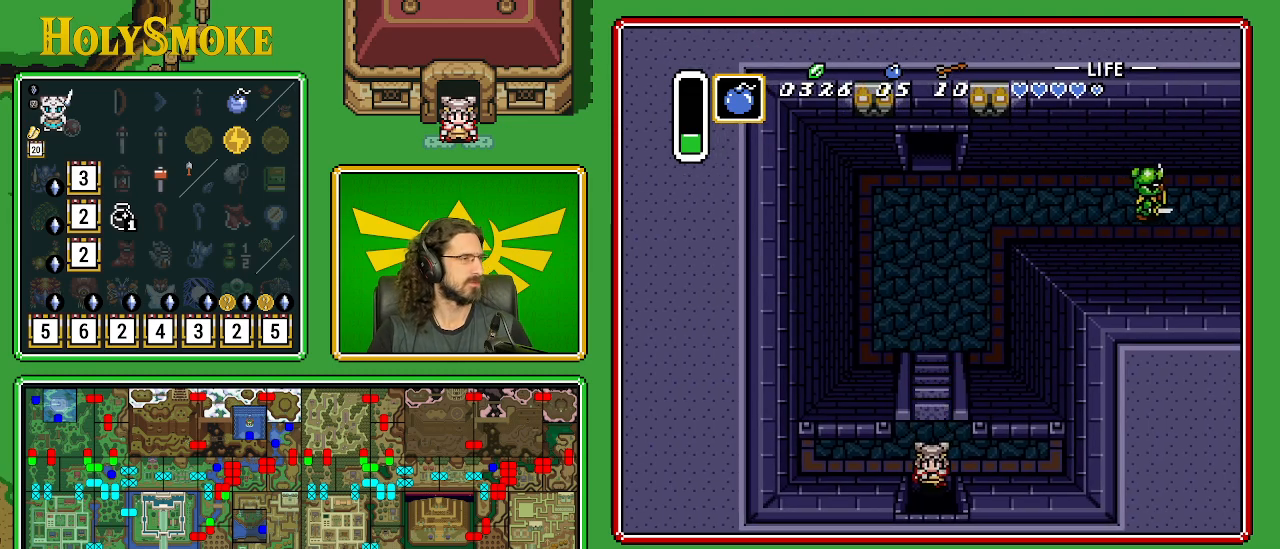
{"buttons": ["DPAD_DOWN"], "events": []}
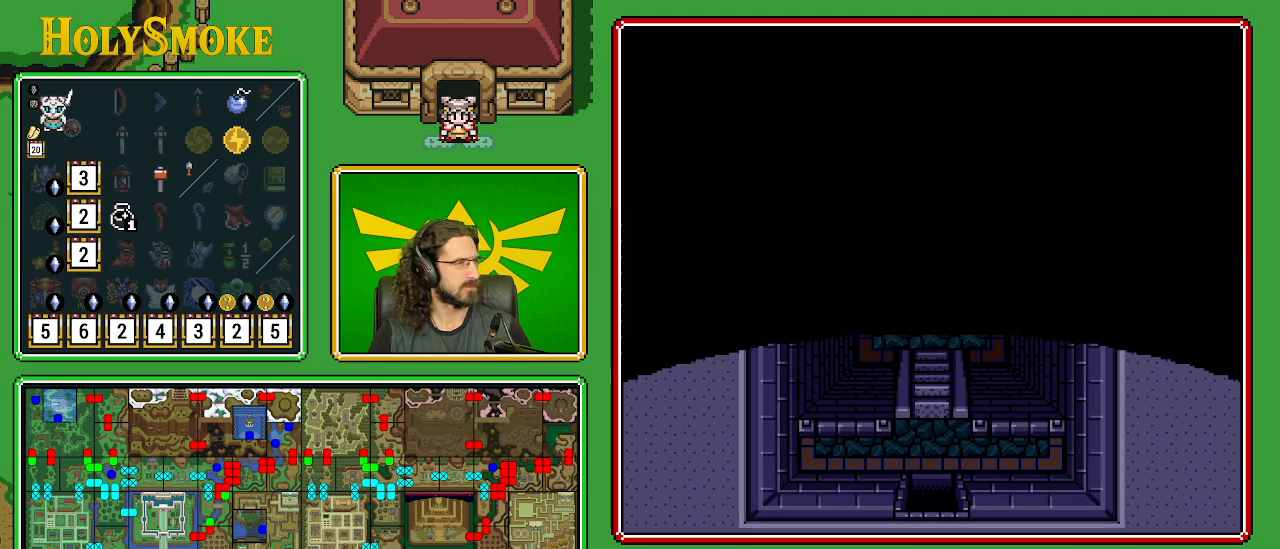
{"buttons": [], "events": [[267, "DPAD_DOWN", "up"]]}
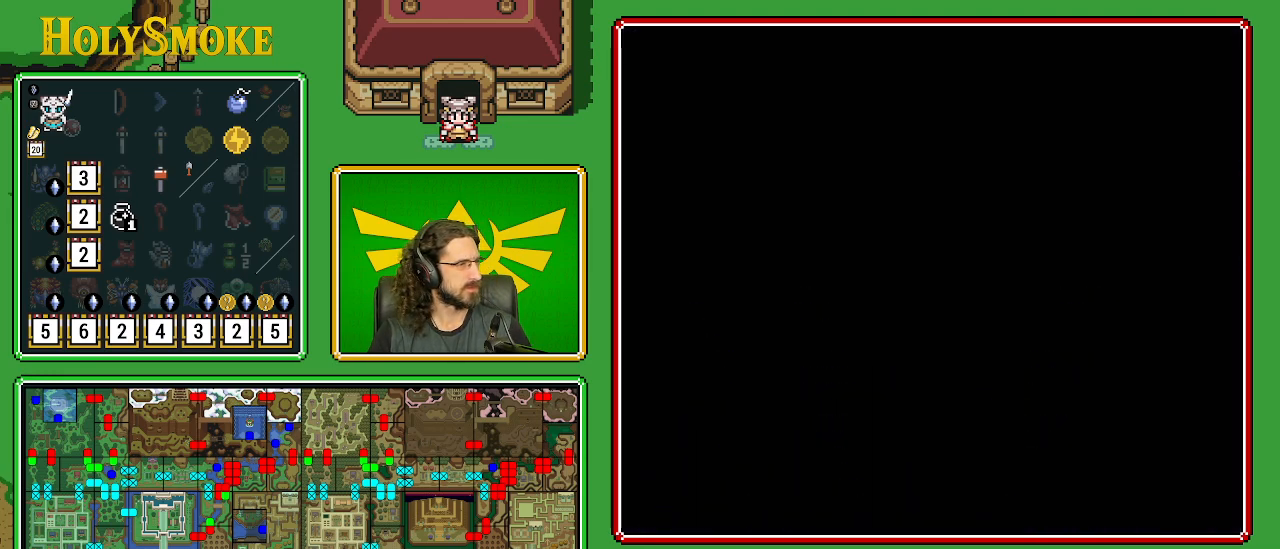
{"buttons": [], "events": []}
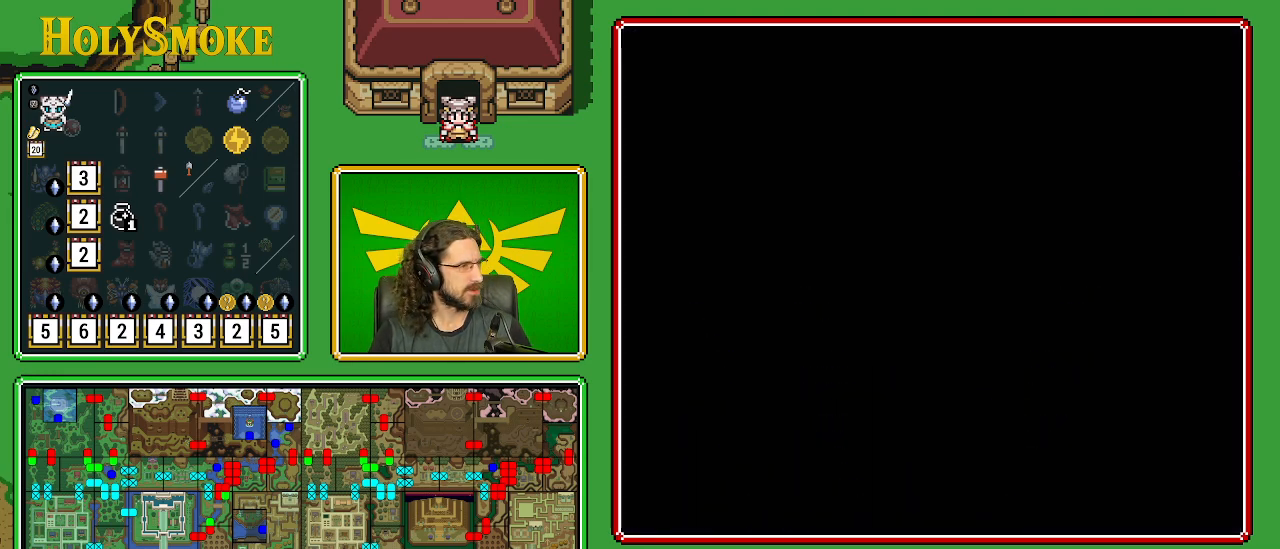
{"buttons": [], "events": []}
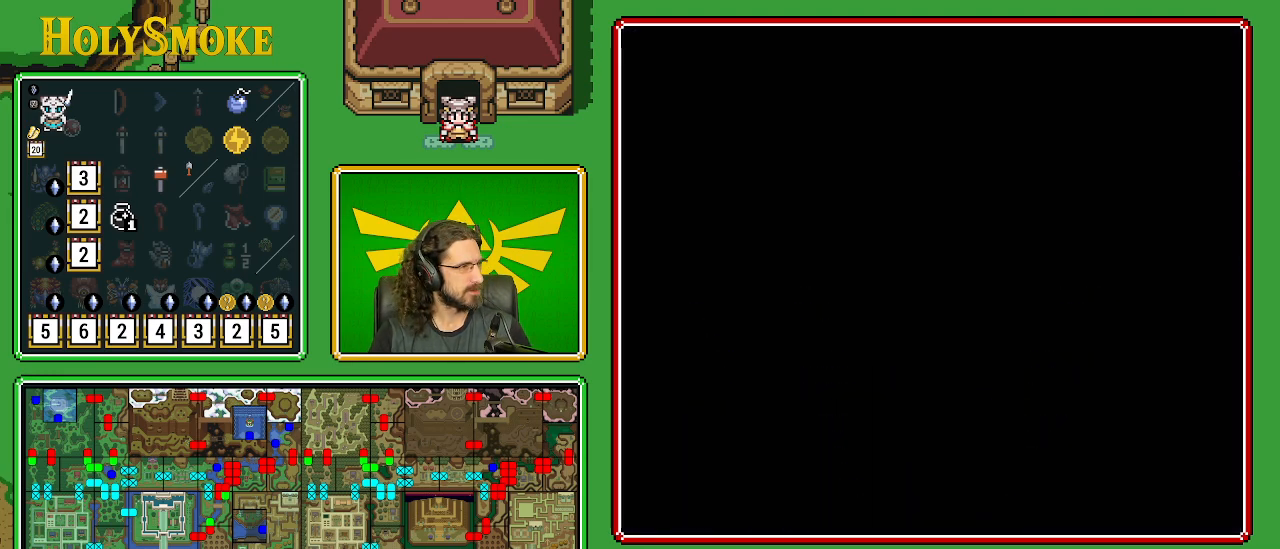
{"buttons": [], "events": []}
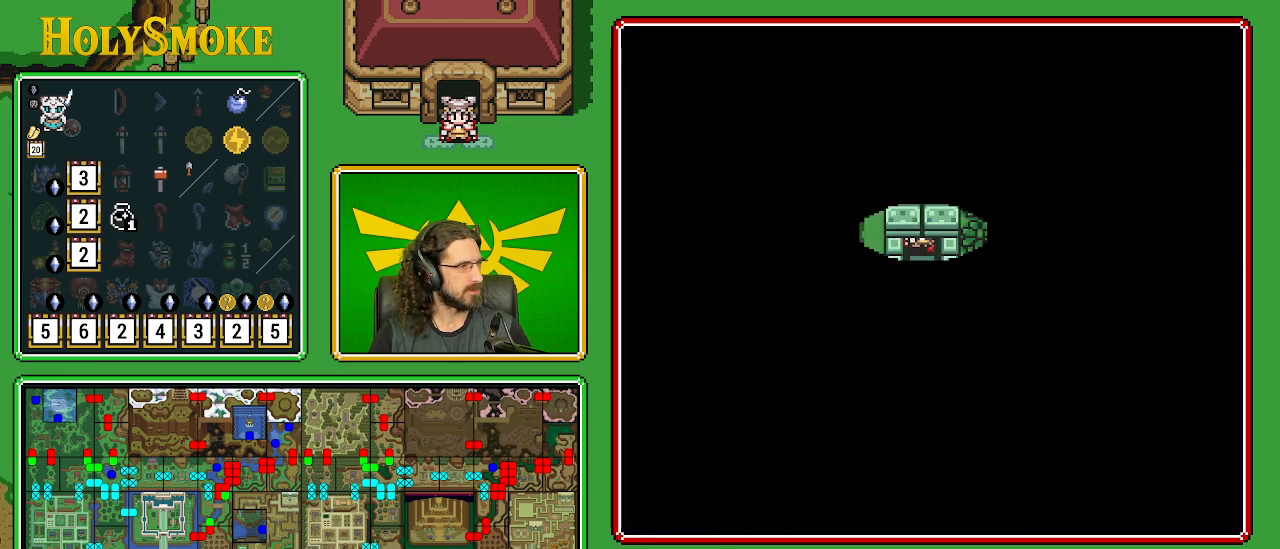
{"buttons": [], "events": []}
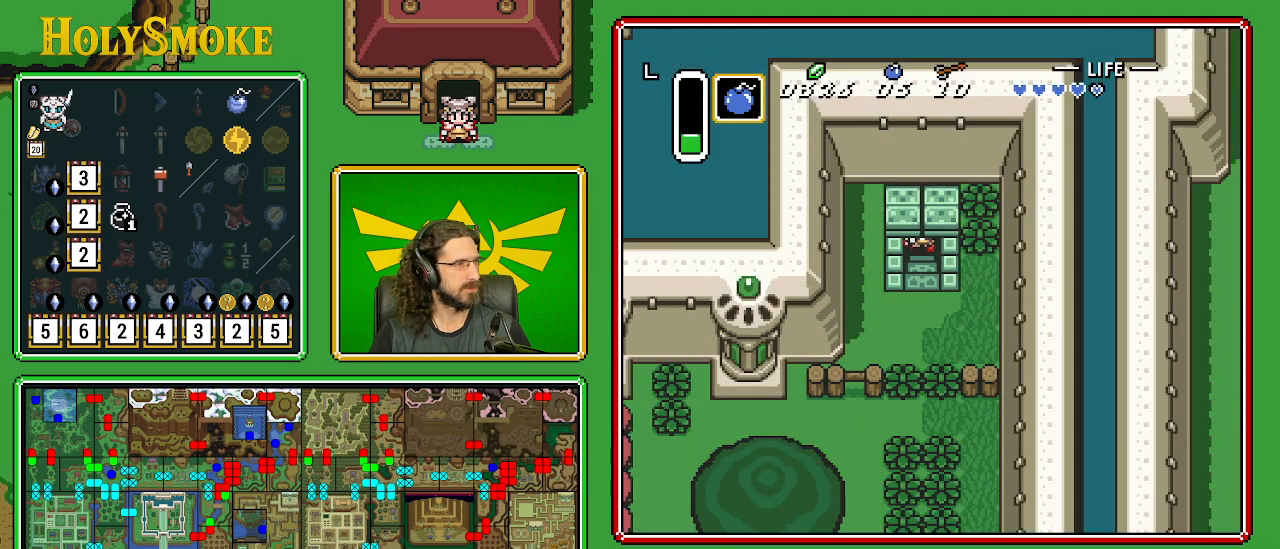
{"buttons": [], "events": []}
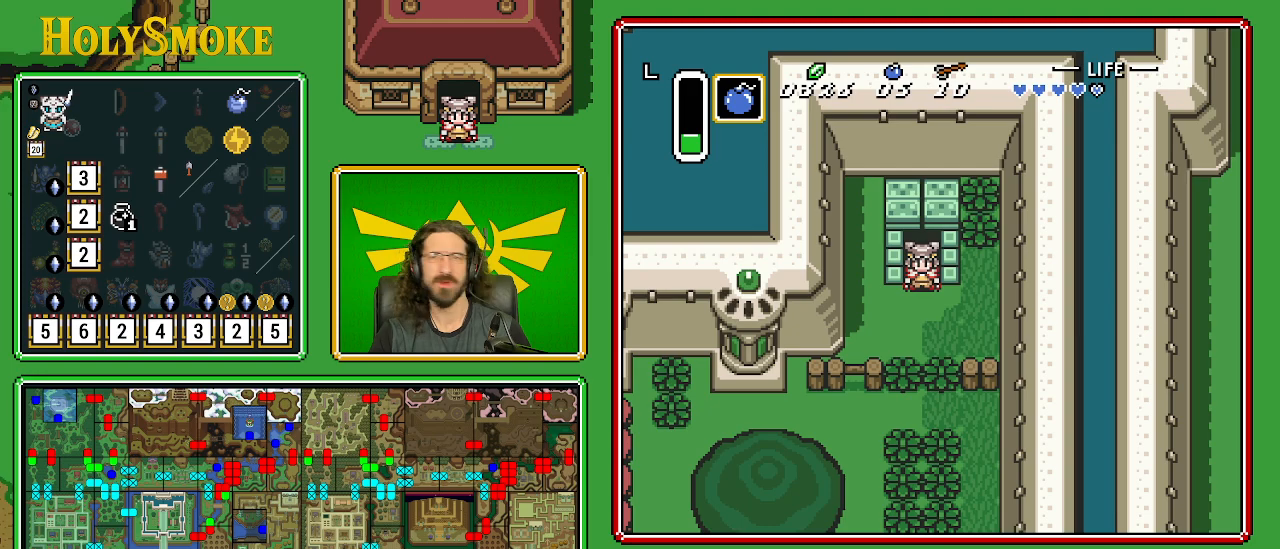
{"buttons": [], "events": []}
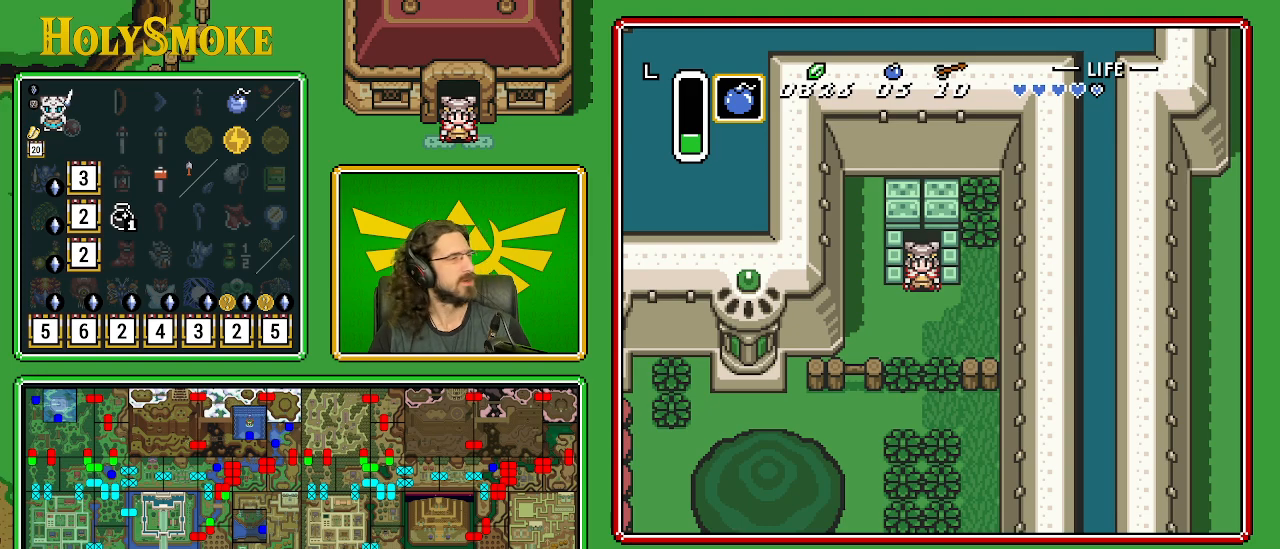
{"buttons": [], "events": []}
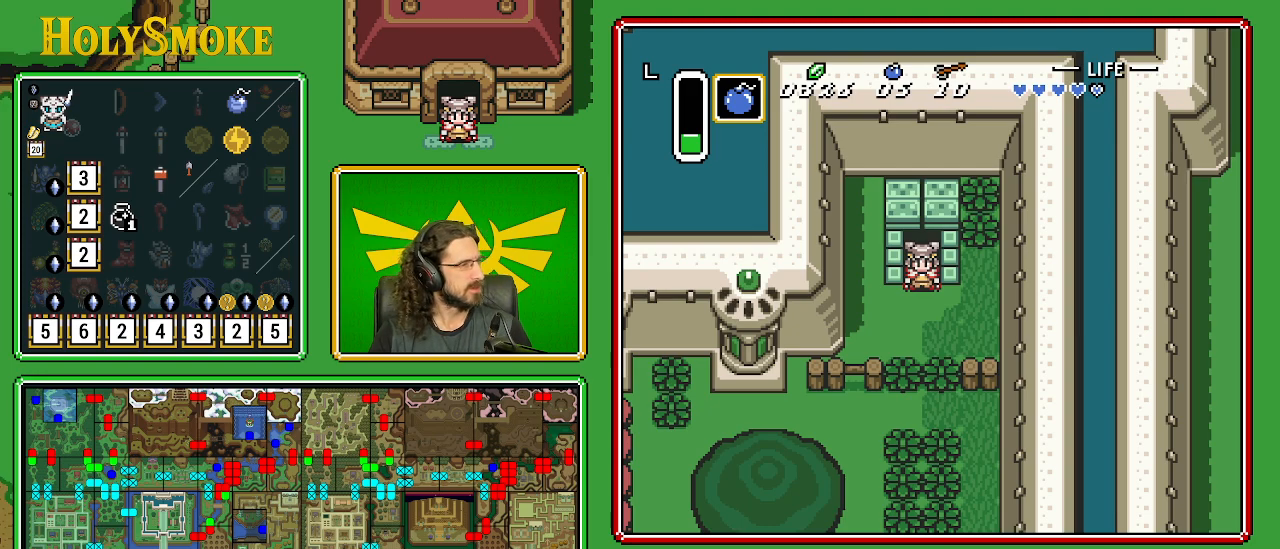
{"buttons": [], "events": []}
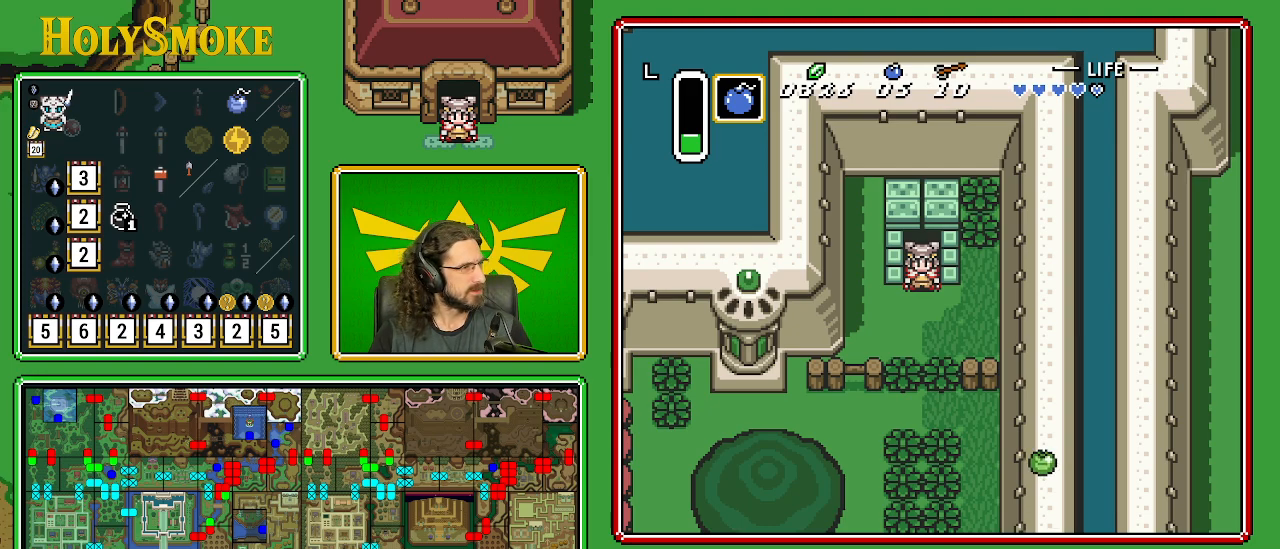
{"buttons": [], "events": []}
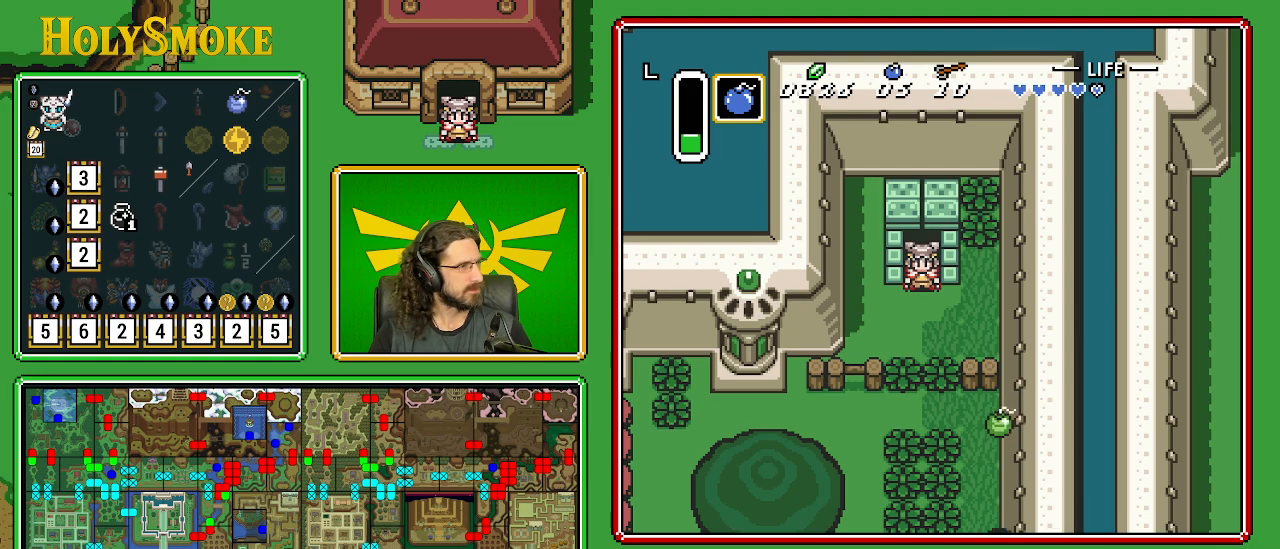
{"buttons": [], "events": []}
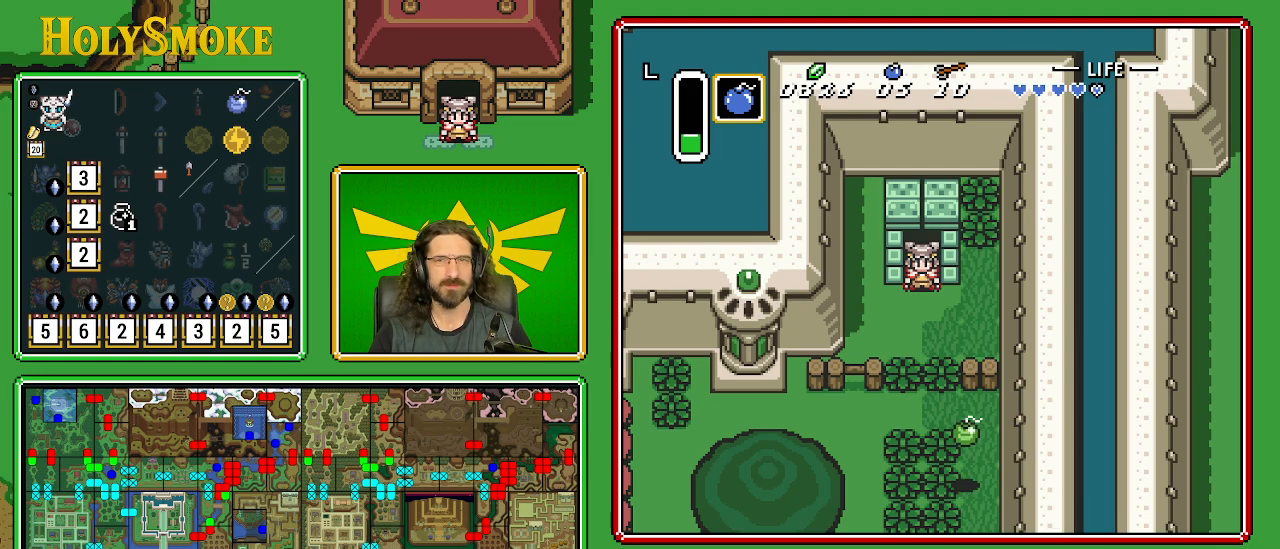
{"buttons": ["DPAD_DOWN"], "events": [[467, "DPAD_DOWN", "down"]]}
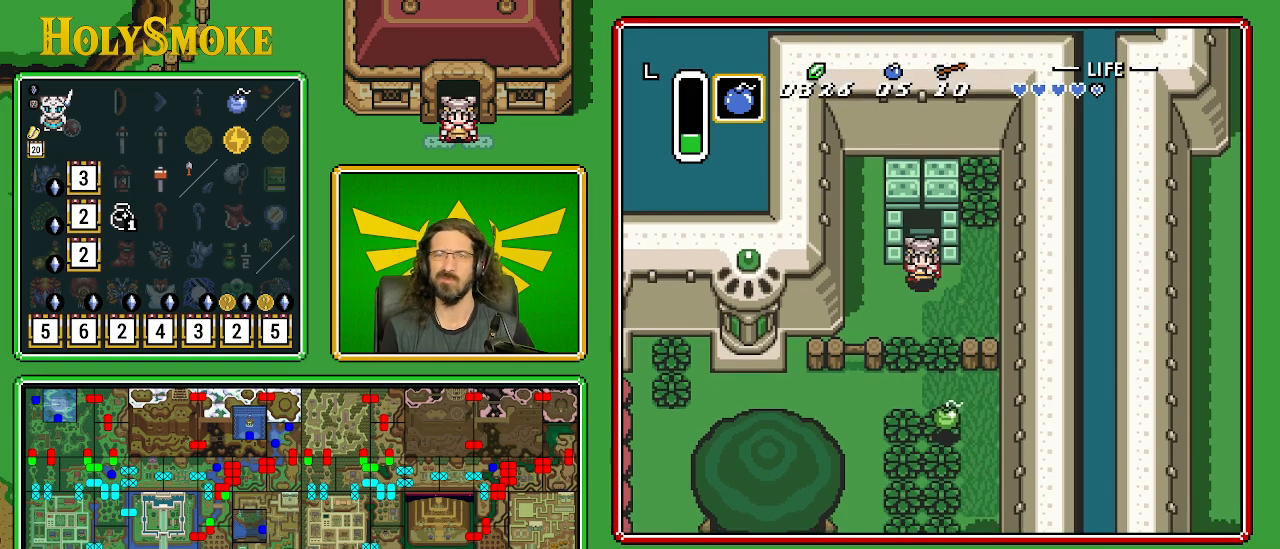
{"buttons": ["B", "DPAD_DOWN"], "events": [[217, "DPAD_LEFT", "down"], [333, "DPAD_LEFT", "up"], [450, "B", "down"]]}
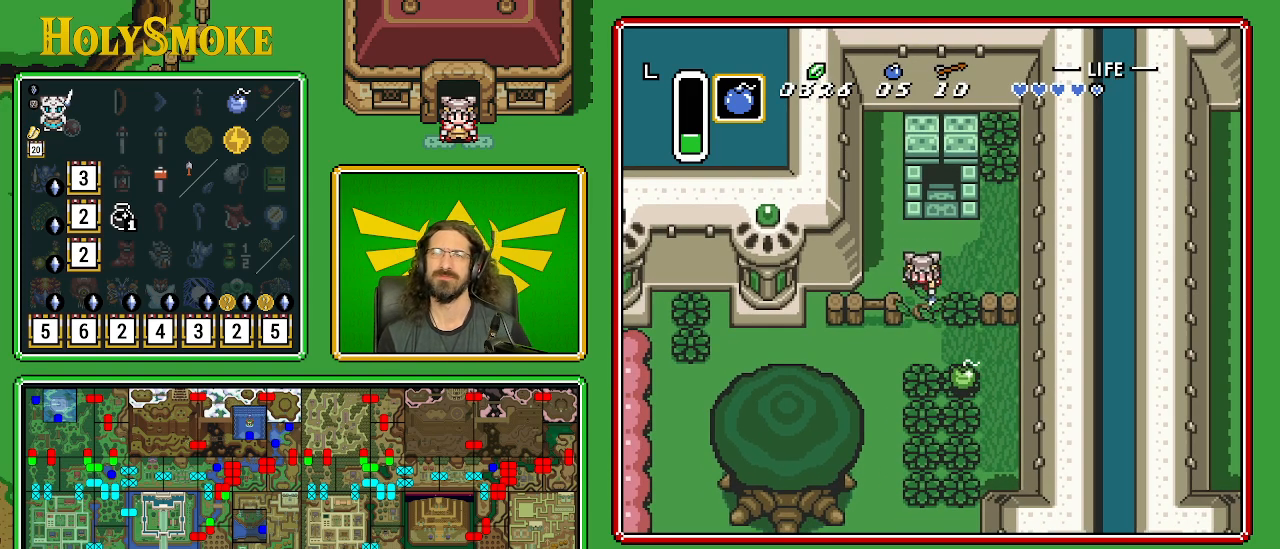
{"buttons": ["DPAD_DOWN", "DPAD_LEFT"], "events": [[117, "B", "up"], [467, "DPAD_LEFT", "down"]]}
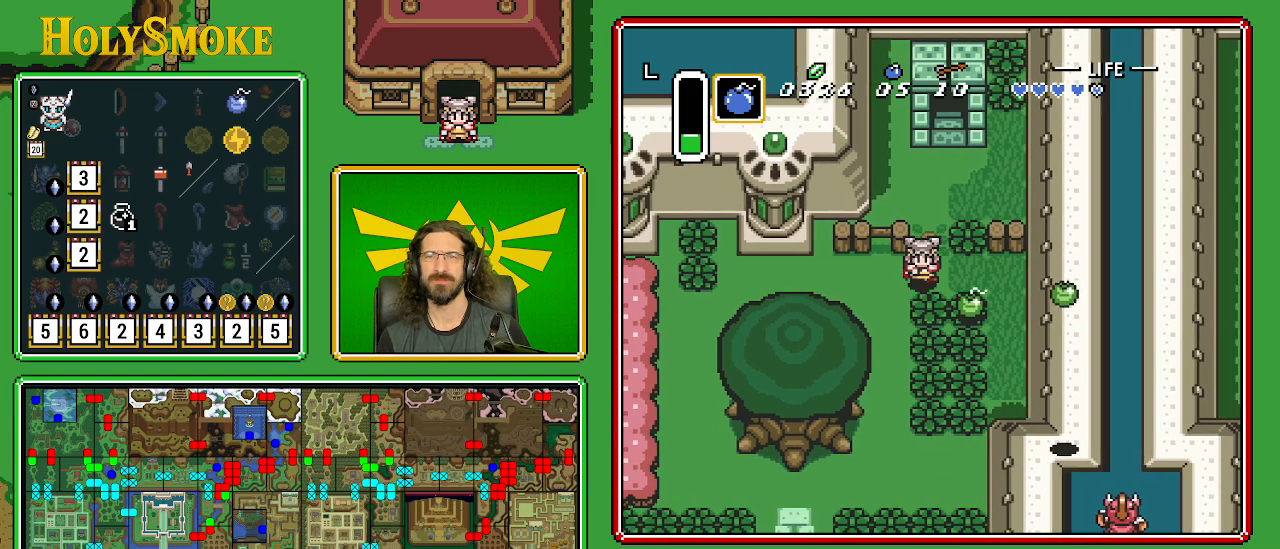
{"buttons": ["DPAD_DOWN"], "events": [[233, "DPAD_LEFT", "up"]]}
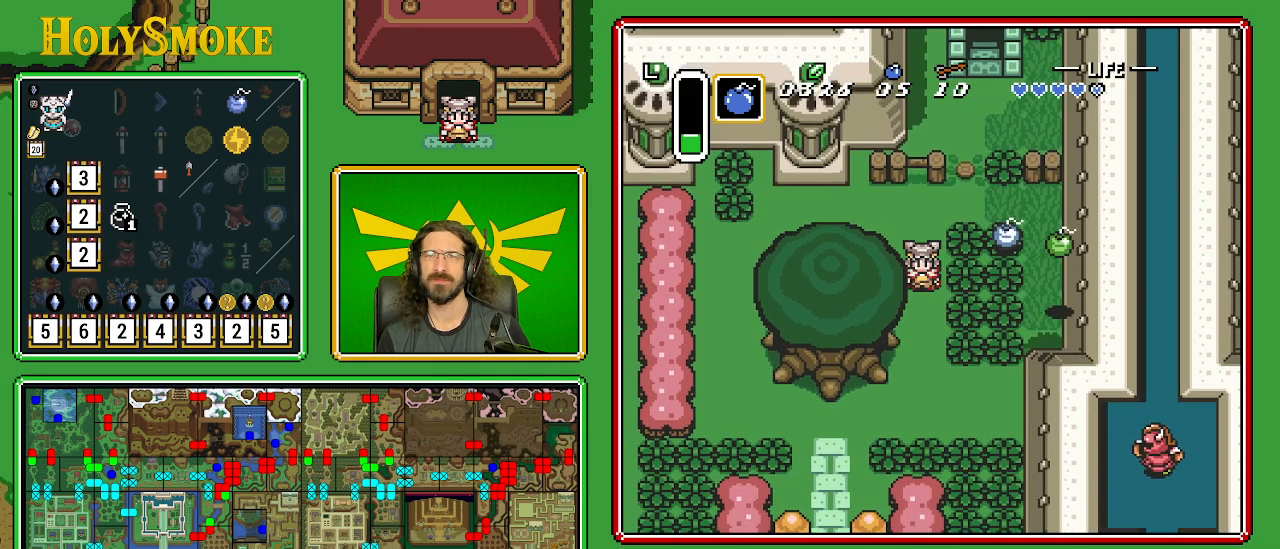
{"buttons": ["DPAD_DOWN", "DPAD_LEFT"], "events": [[167, "DPAD_LEFT", "down"]]}